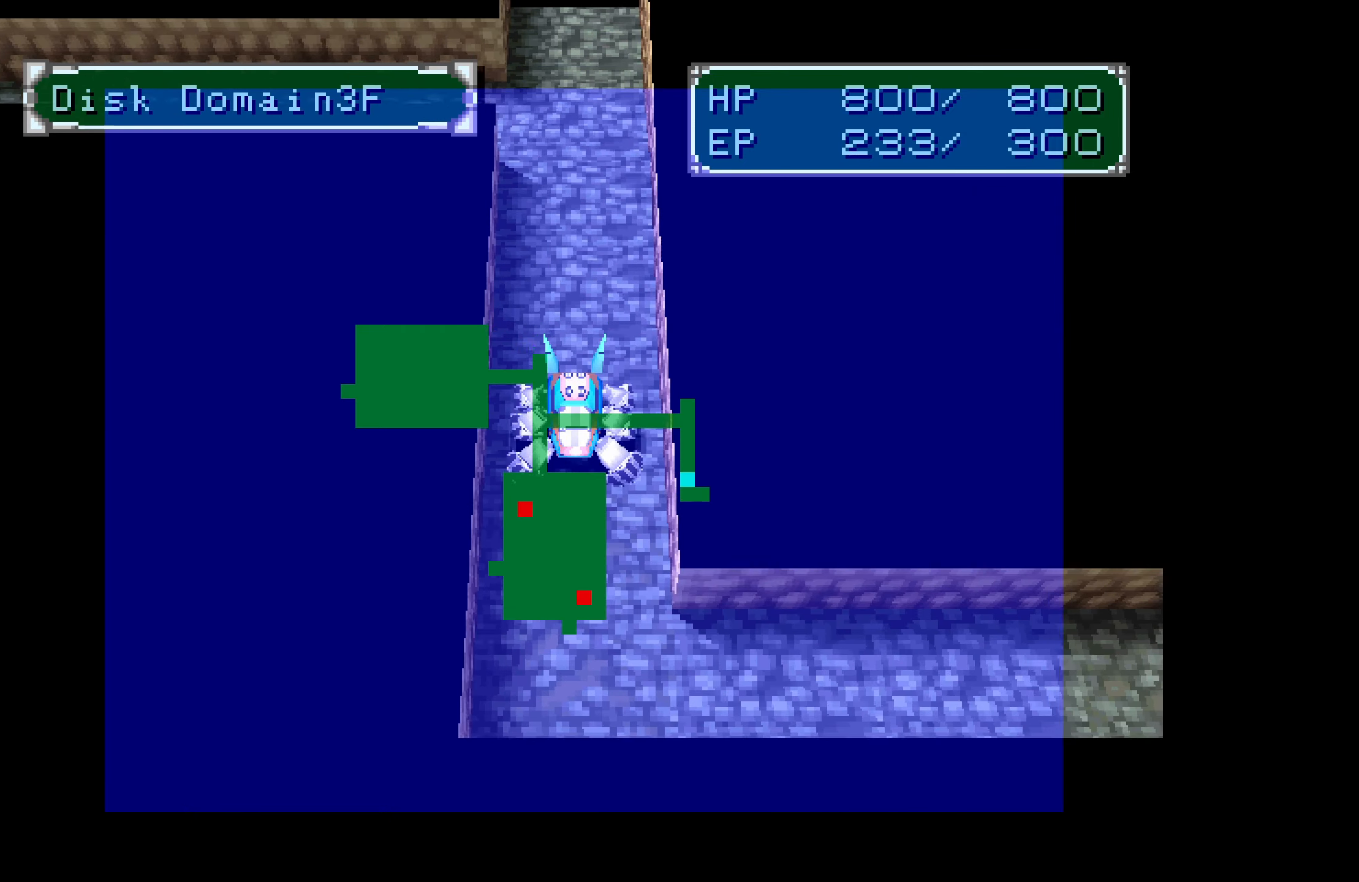
Gameplay with a controller (PlayStation layout); each line is a JSON object with the inputs held at the frame after it. "button_events" lists button changes between this image and that frame as [ms after this image, input, new state], when the widget could be followed in between (sticks are given only as held states). Not read: L3 R3 left_stick right_stick.
{"buttons": ["DPAD_RIGHT"], "button_events": [[366, "DPAD_DOWN", "up"], [366, "DPAD_RIGHT", "down"]]}
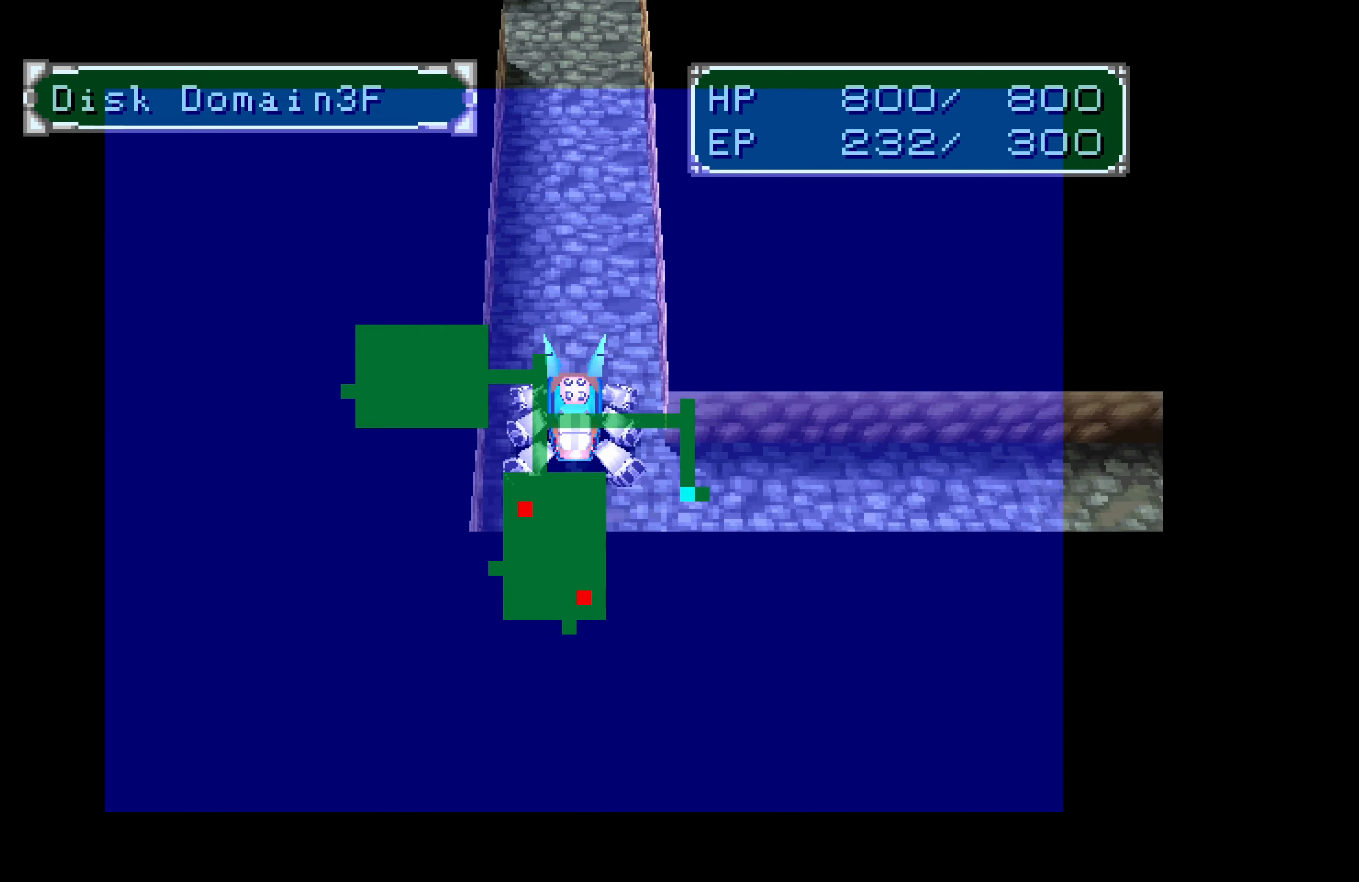
{"buttons": ["DPAD_RIGHT"], "button_events": []}
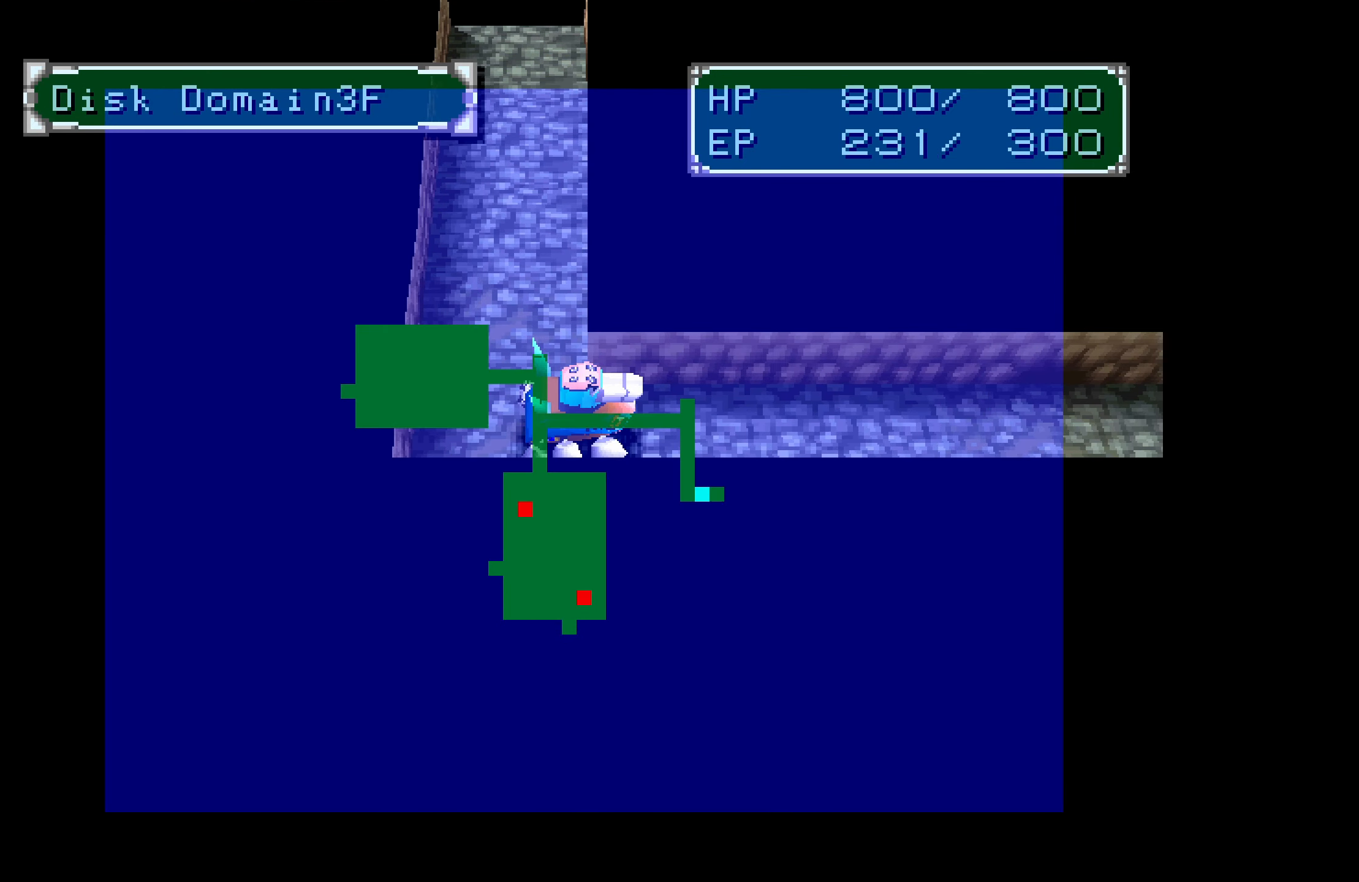
{"buttons": ["DPAD_RIGHT"], "button_events": []}
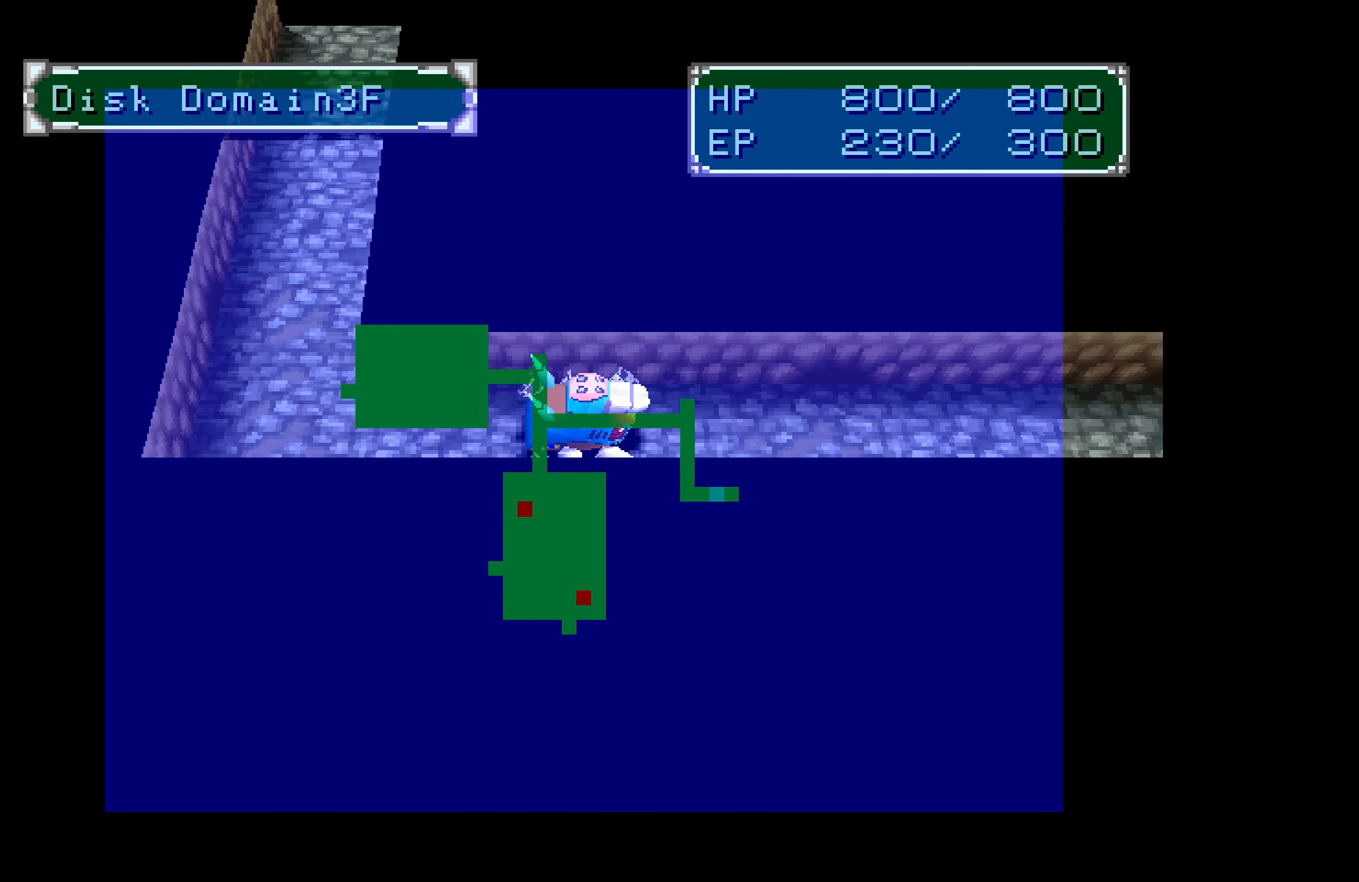
{"buttons": ["DPAD_RIGHT"], "button_events": []}
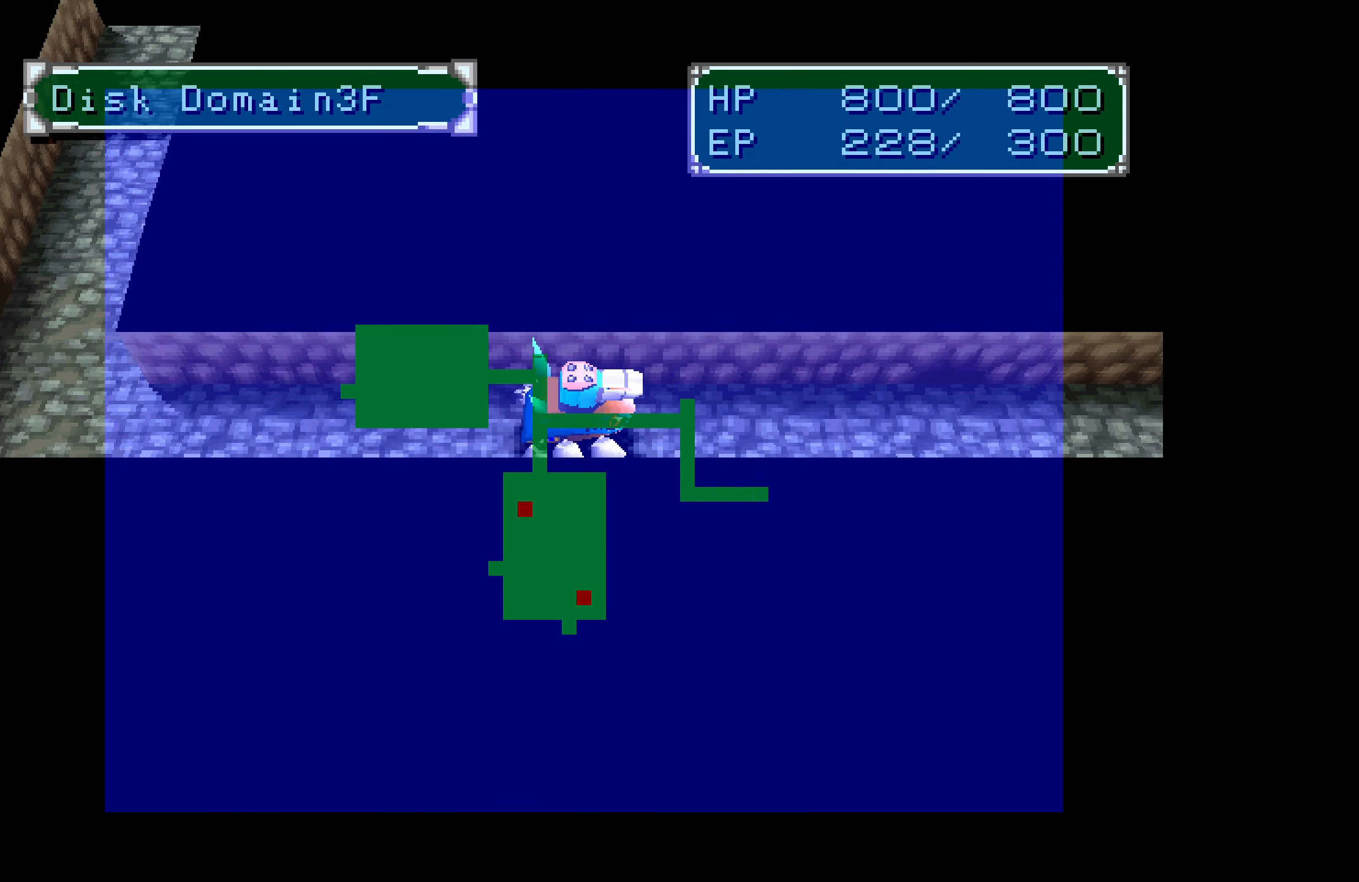
{"buttons": ["DPAD_RIGHT"], "button_events": []}
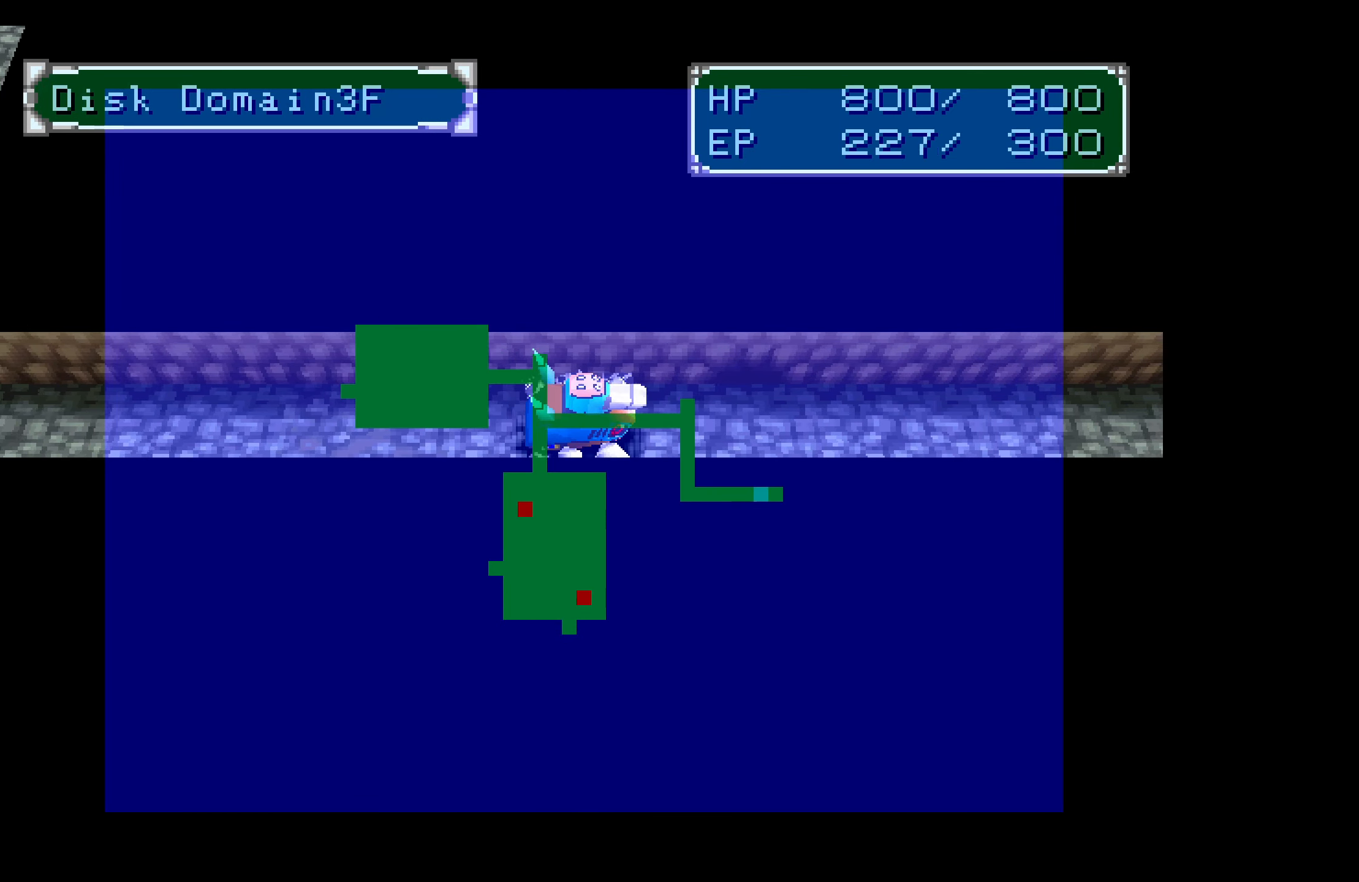
{"buttons": ["DPAD_RIGHT"], "button_events": []}
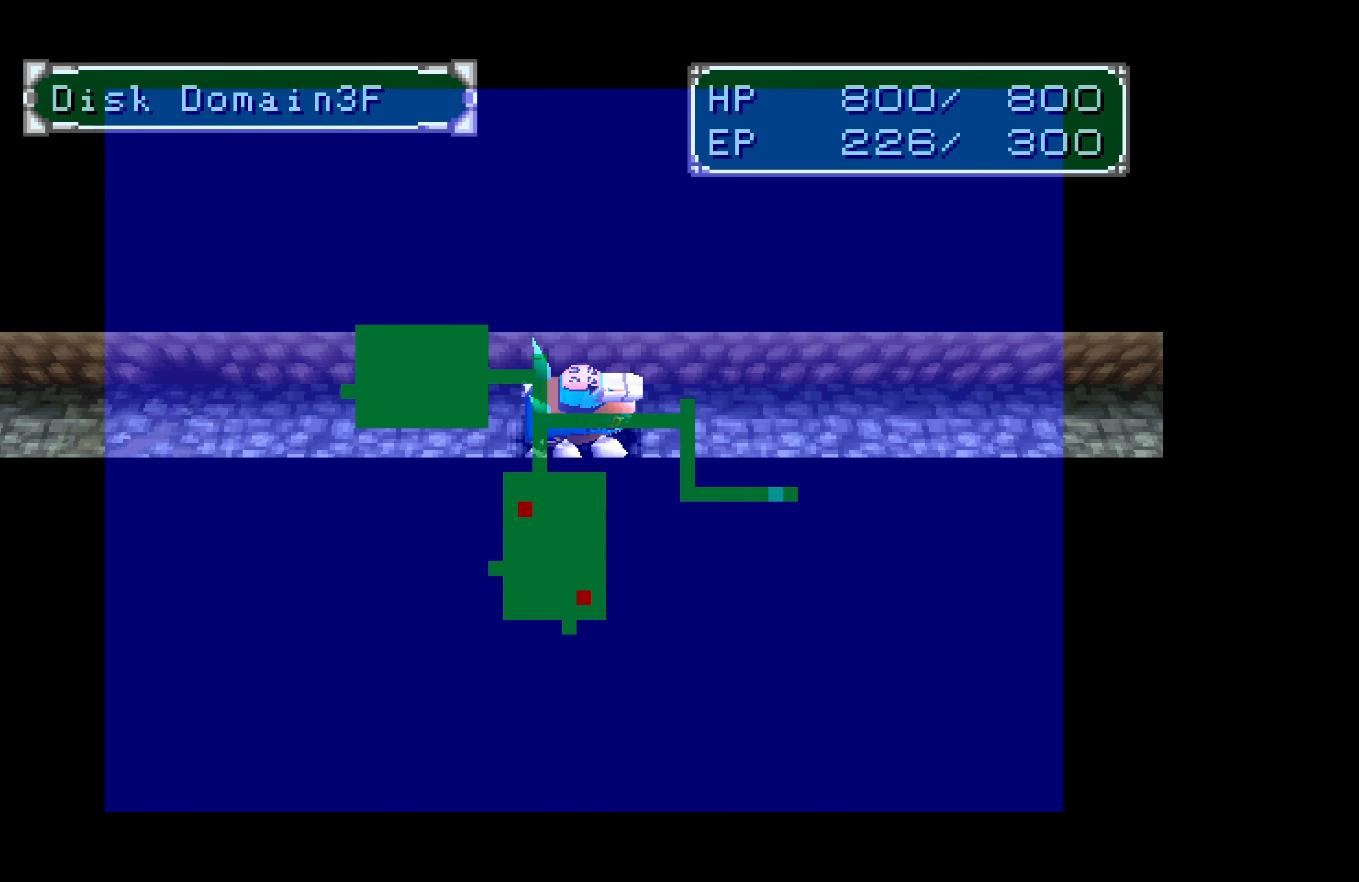
{"buttons": ["DPAD_RIGHT"], "button_events": []}
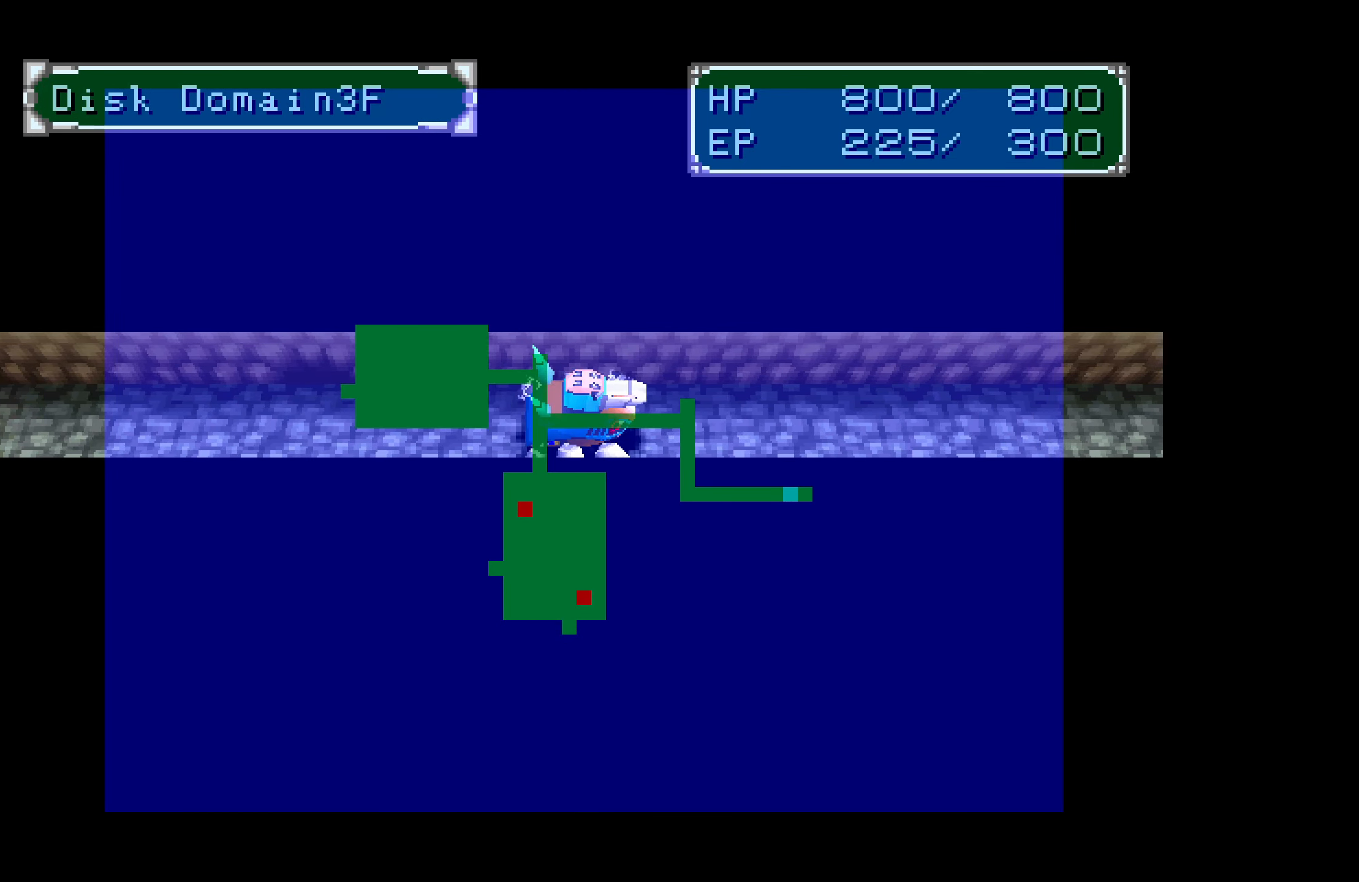
{"buttons": ["DPAD_RIGHT"], "button_events": []}
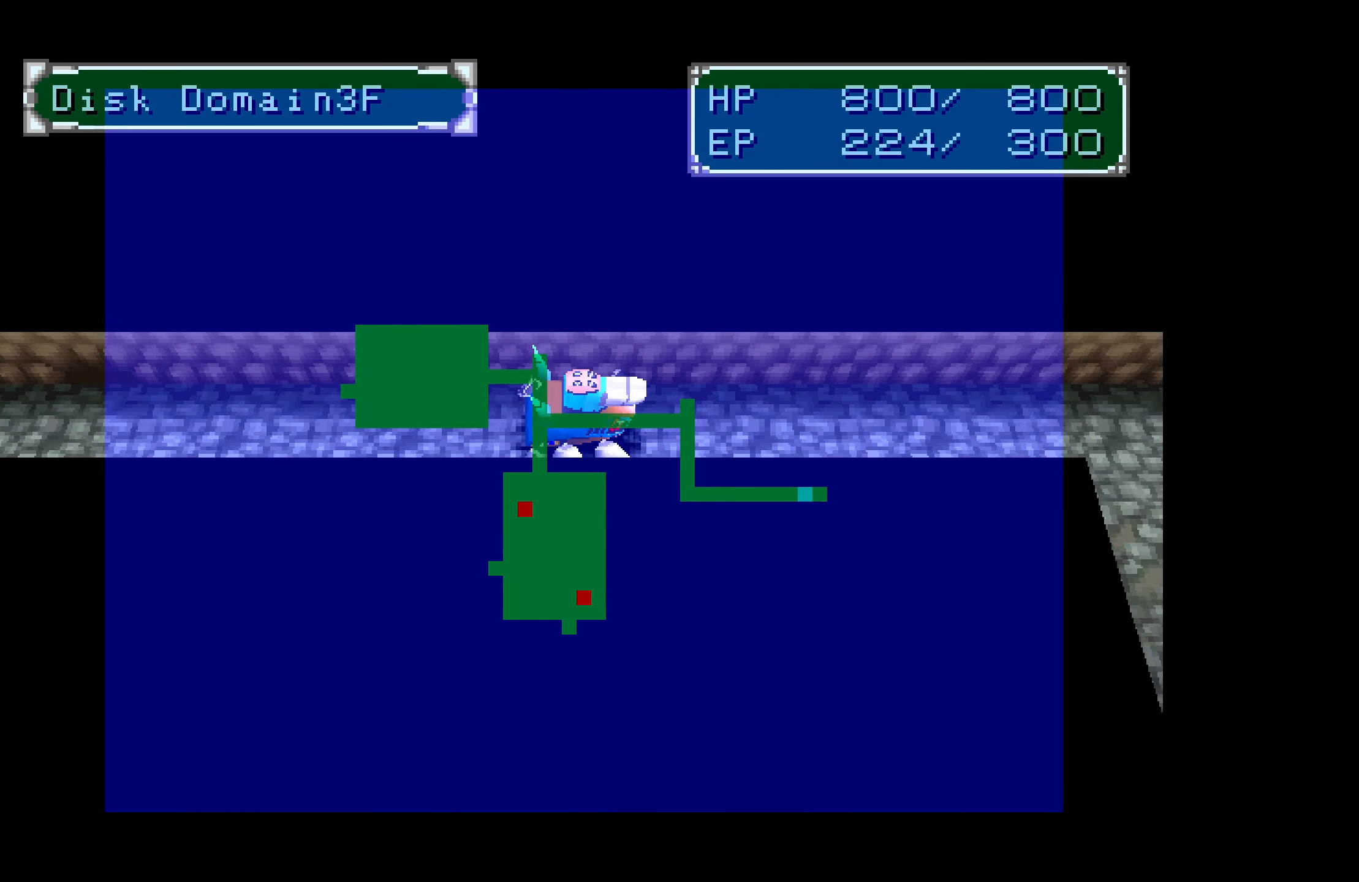
{"buttons": ["DPAD_RIGHT"], "button_events": []}
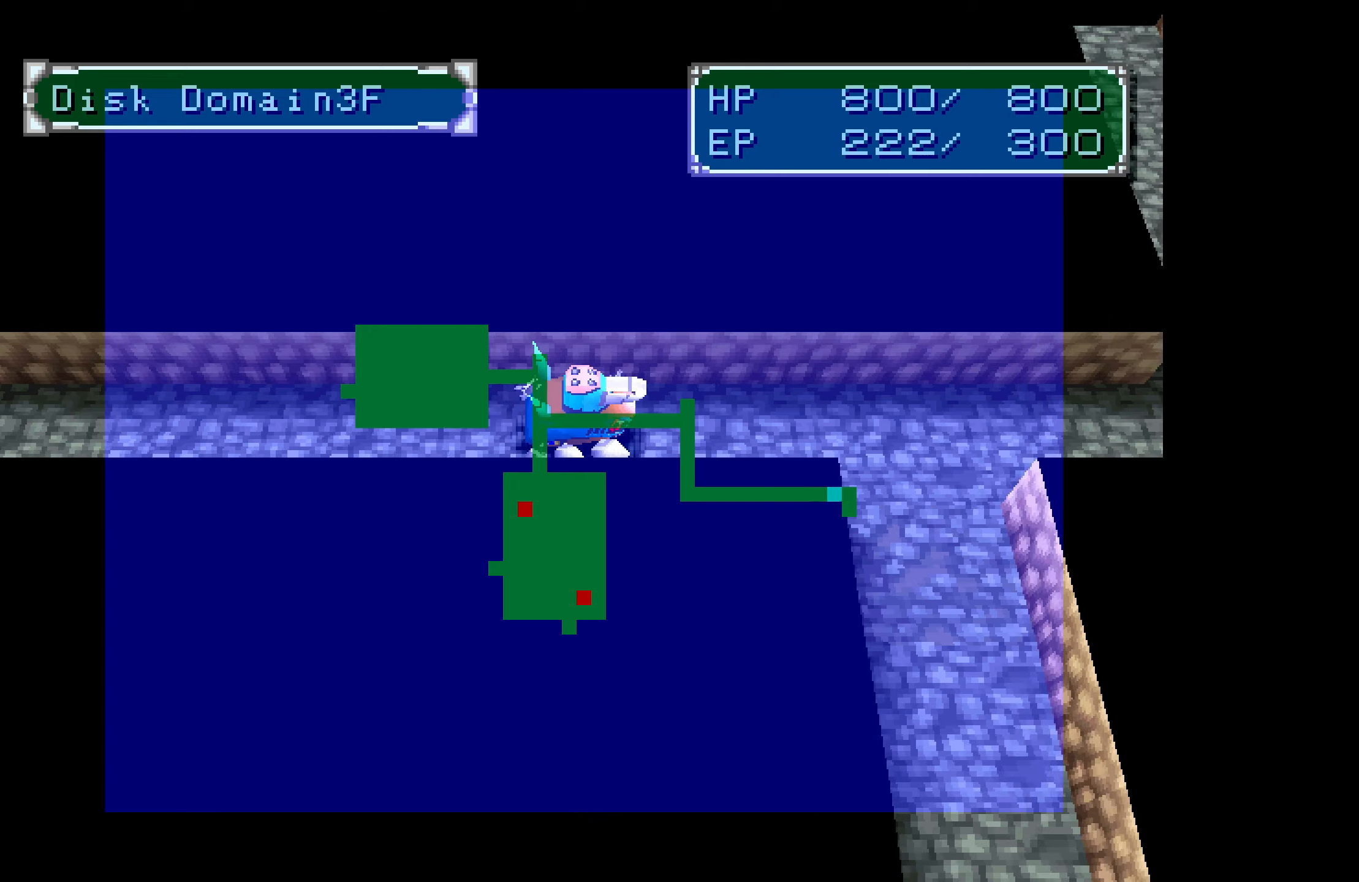
{"buttons": ["DPAD_RIGHT"], "button_events": []}
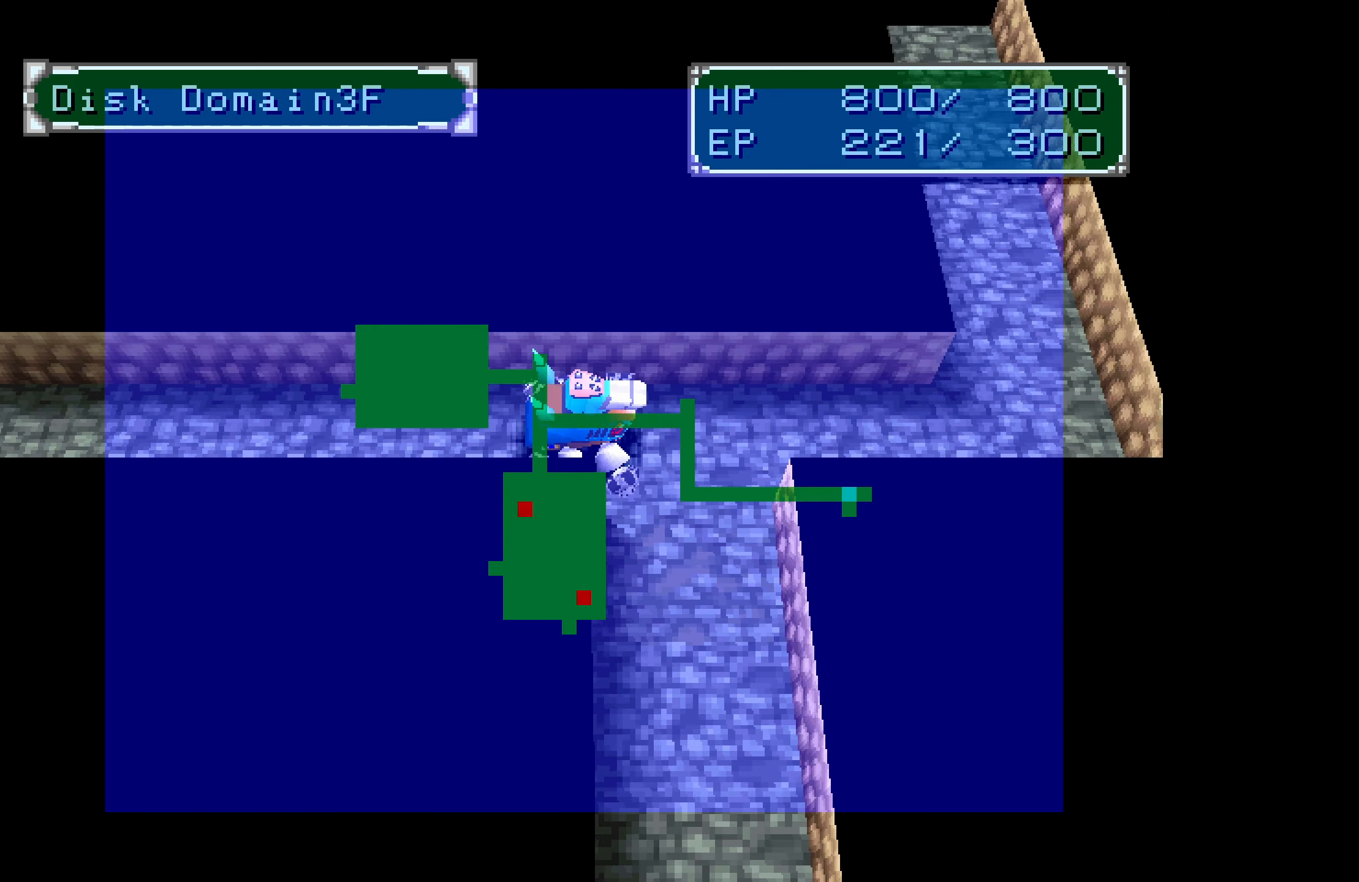
{"buttons": ["DPAD_RIGHT"], "button_events": []}
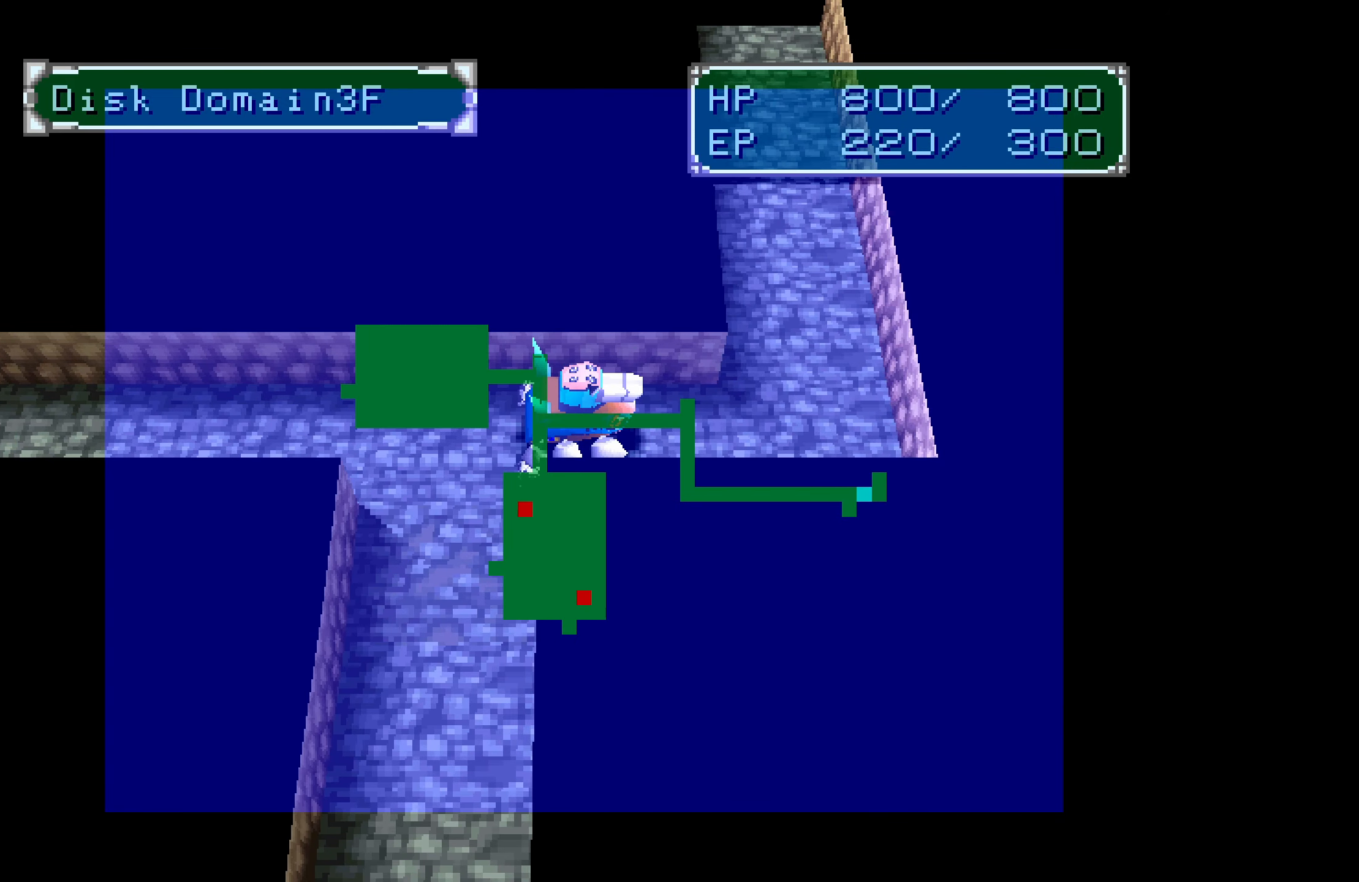
{"buttons": ["DPAD_UP"], "button_events": [[317, "DPAD_RIGHT", "up"], [350, "DPAD_UP", "down"]]}
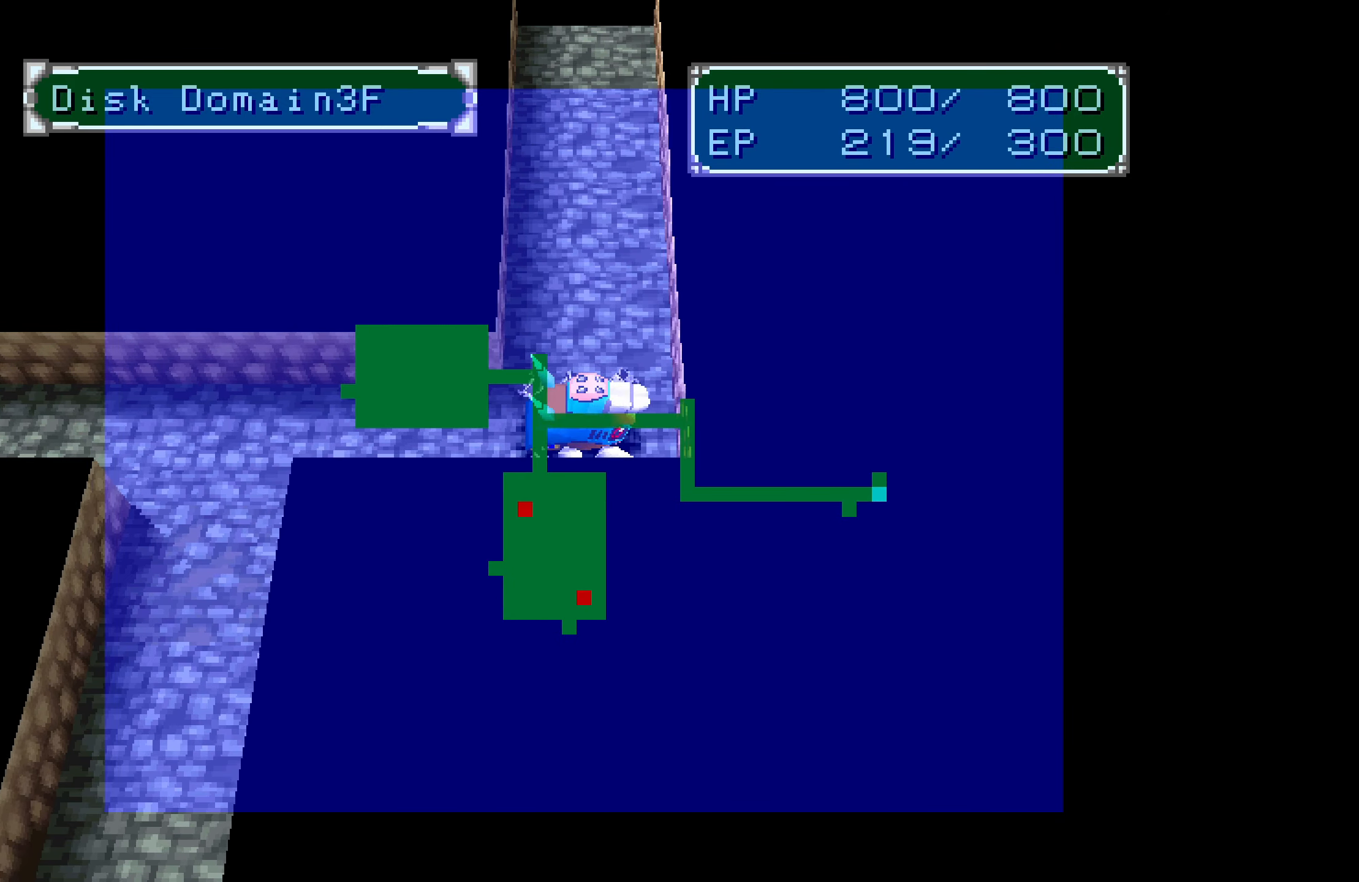
{"buttons": [], "button_events": [[400, "DPAD_UP", "up"]]}
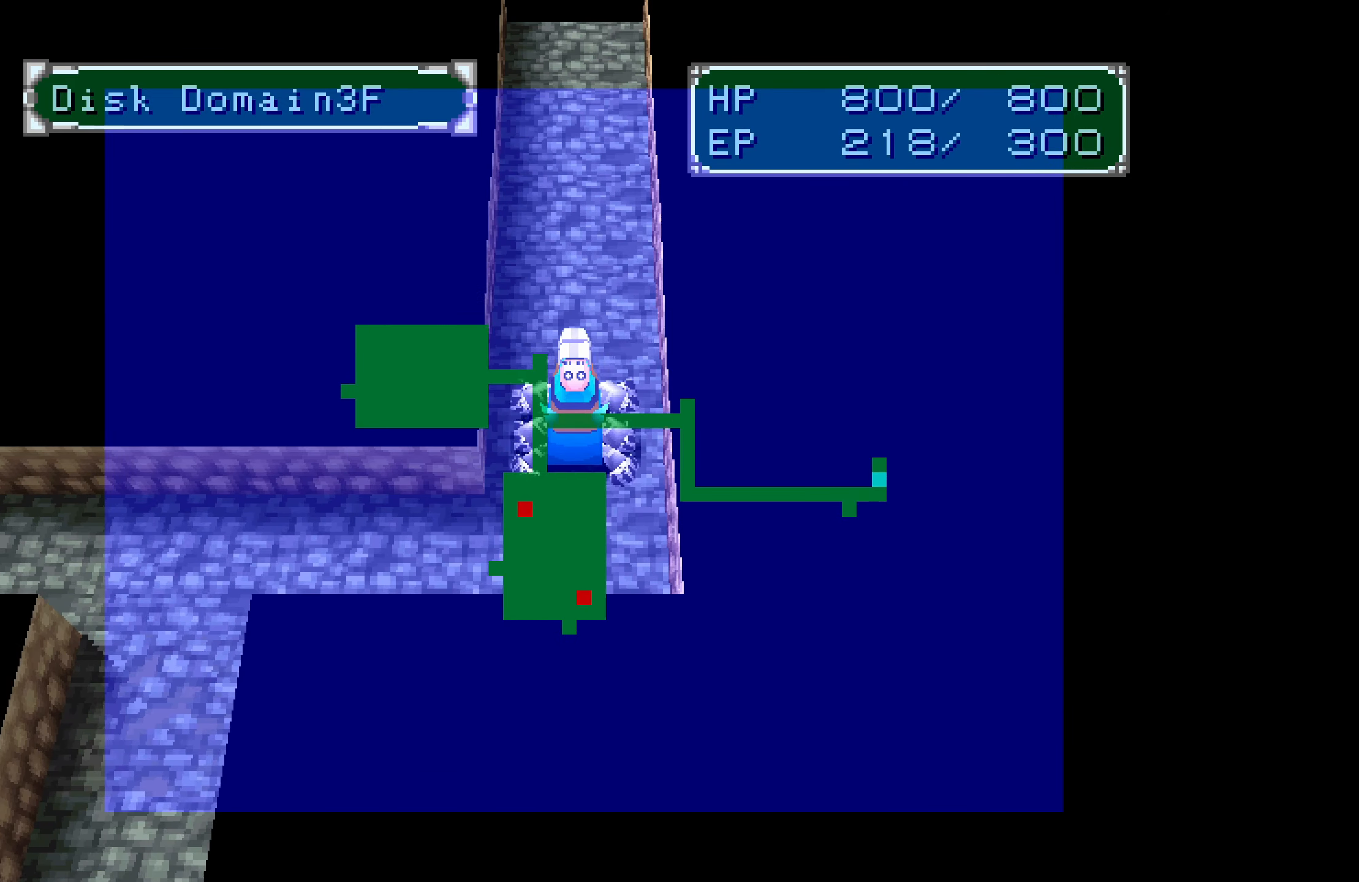
{"buttons": ["DPAD_DOWN"], "button_events": [[150, "DPAD_DOWN", "down"]]}
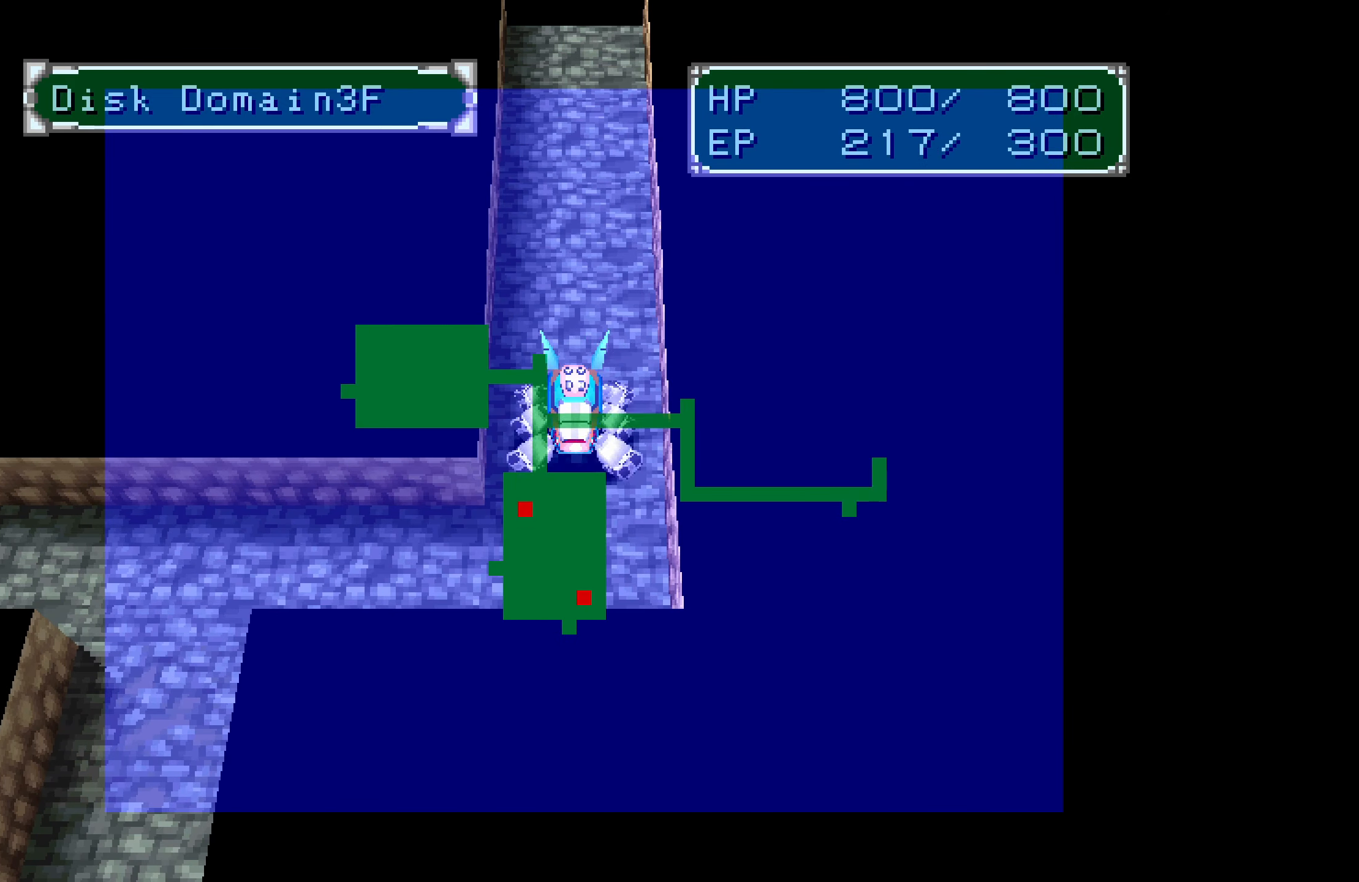
{"buttons": ["DPAD_LEFT"], "button_events": [[250, "DPAD_LEFT", "down"], [267, "DPAD_DOWN", "up"]]}
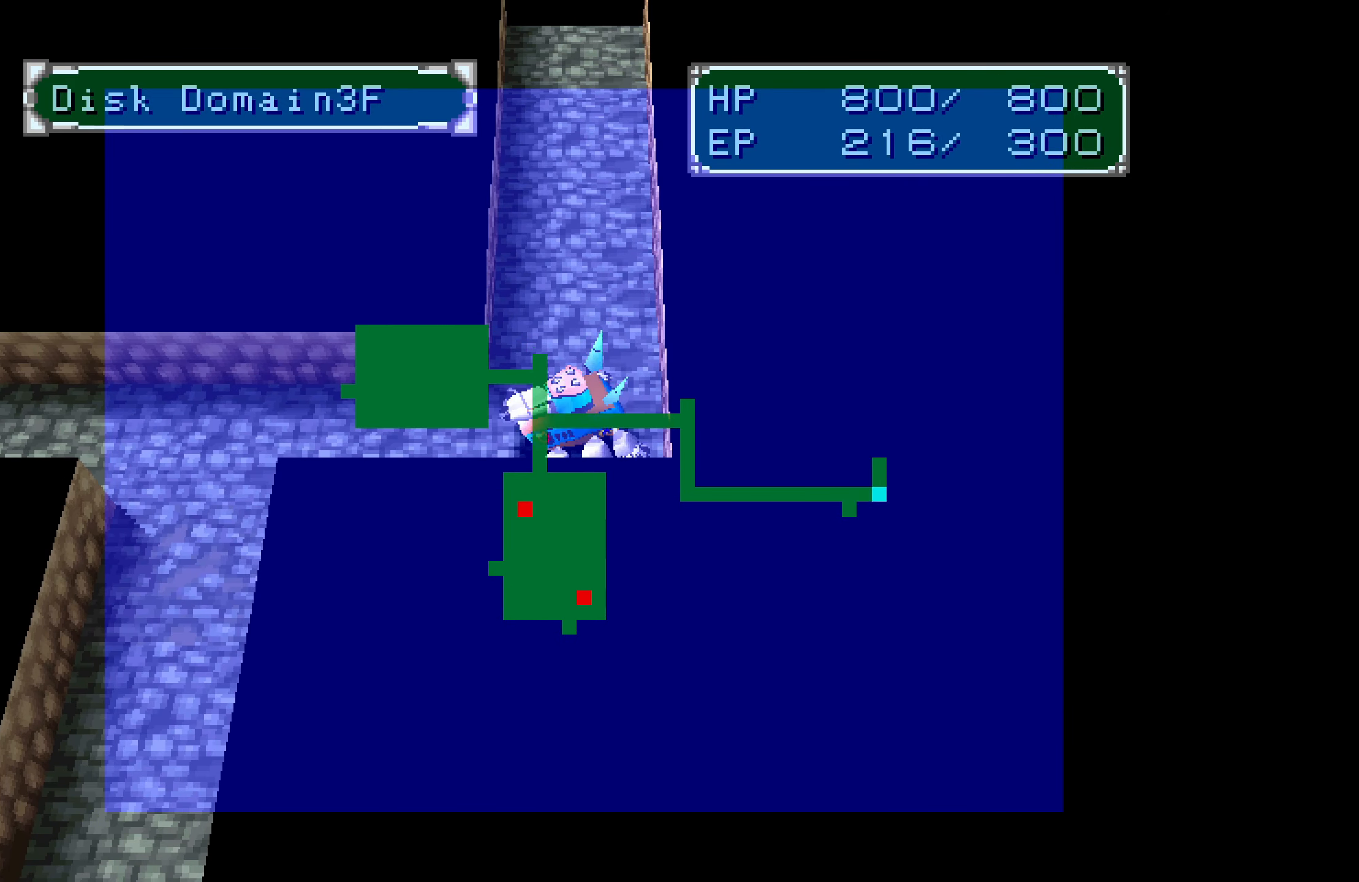
{"buttons": ["DPAD_DOWN"], "button_events": [[400, "DPAD_DOWN", "down"], [400, "DPAD_LEFT", "up"]]}
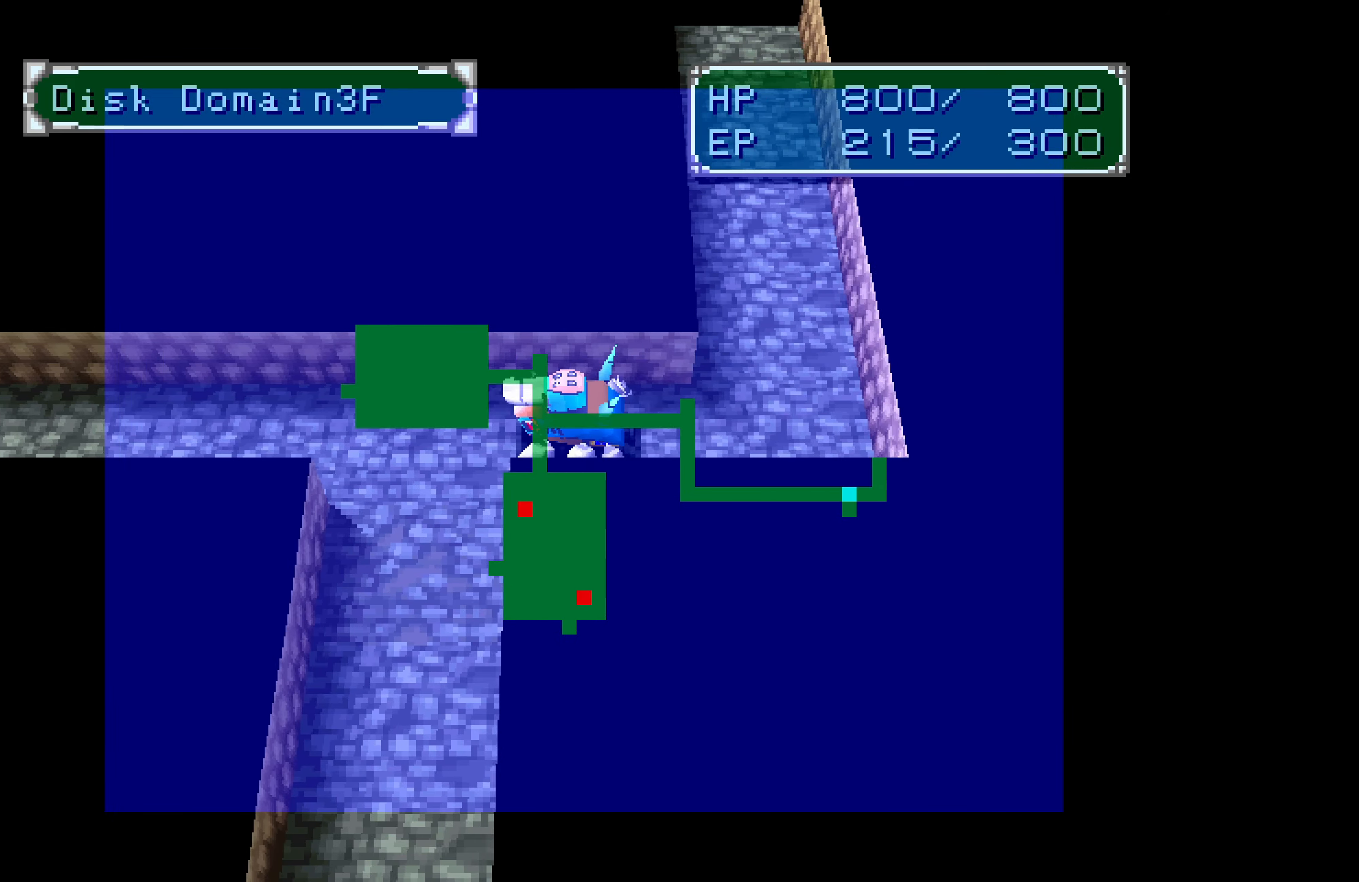
{"buttons": ["DPAD_DOWN"], "button_events": []}
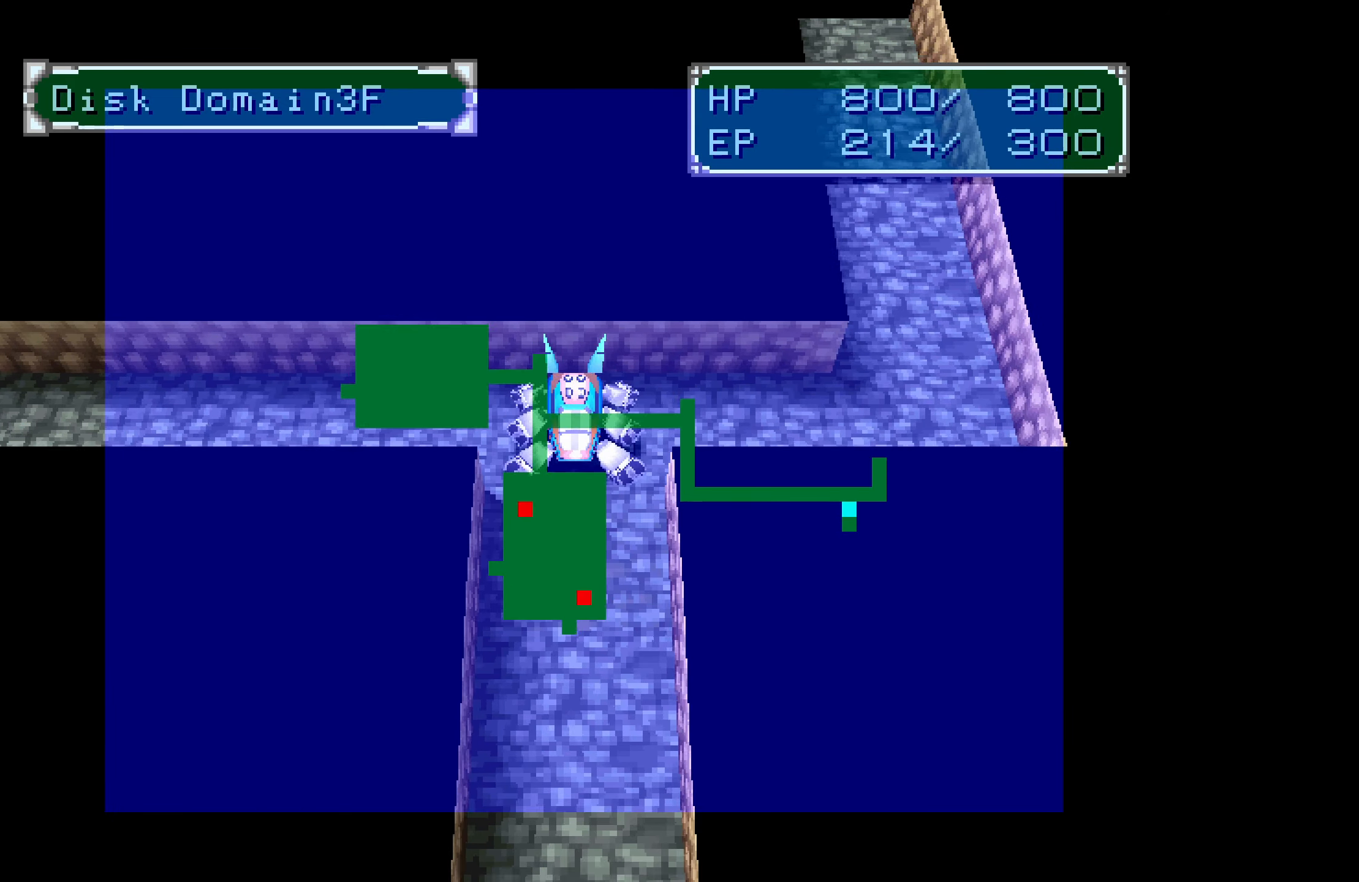
{"buttons": ["DPAD_DOWN"], "button_events": []}
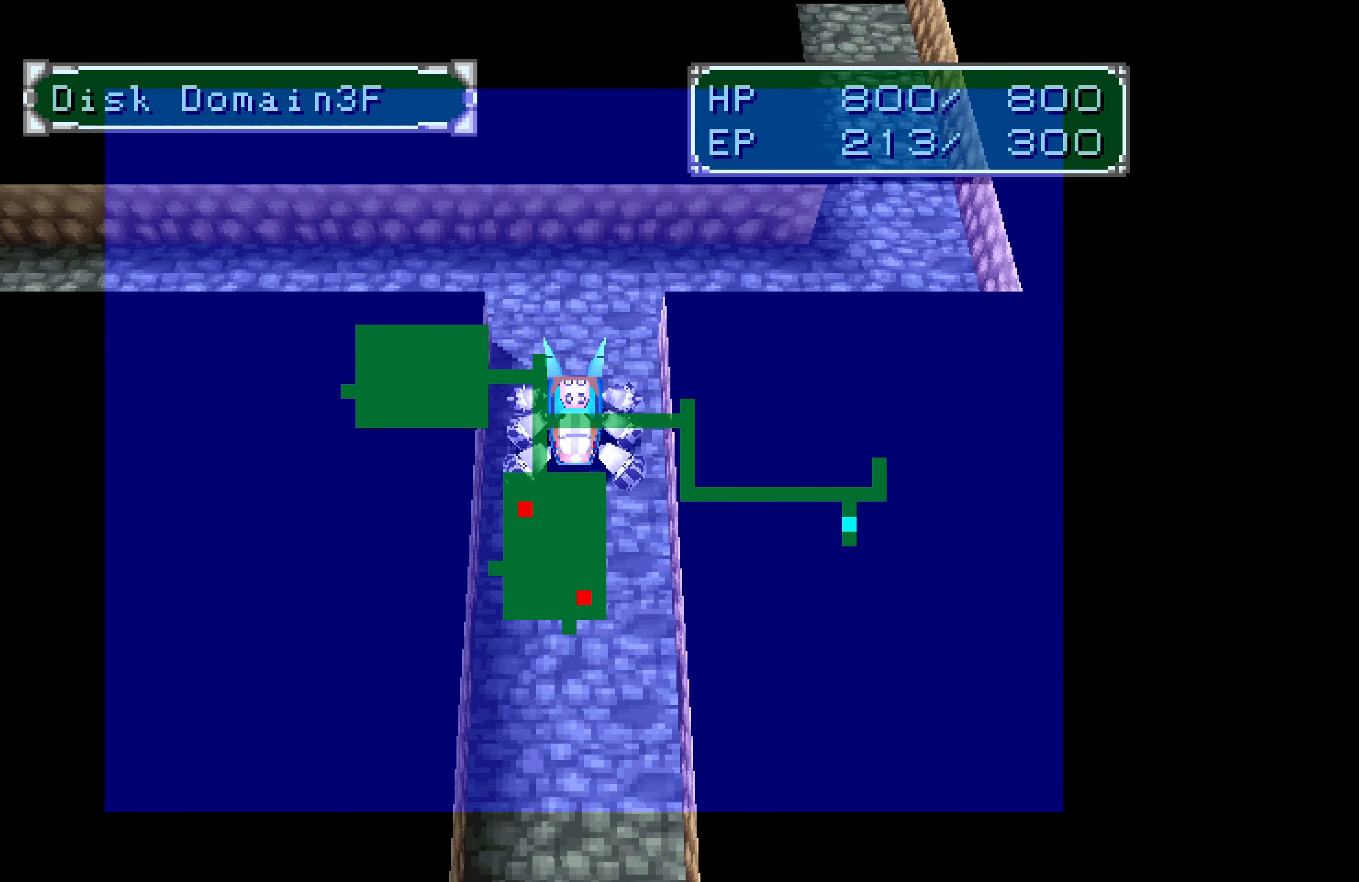
{"buttons": ["DPAD_DOWN"], "button_events": []}
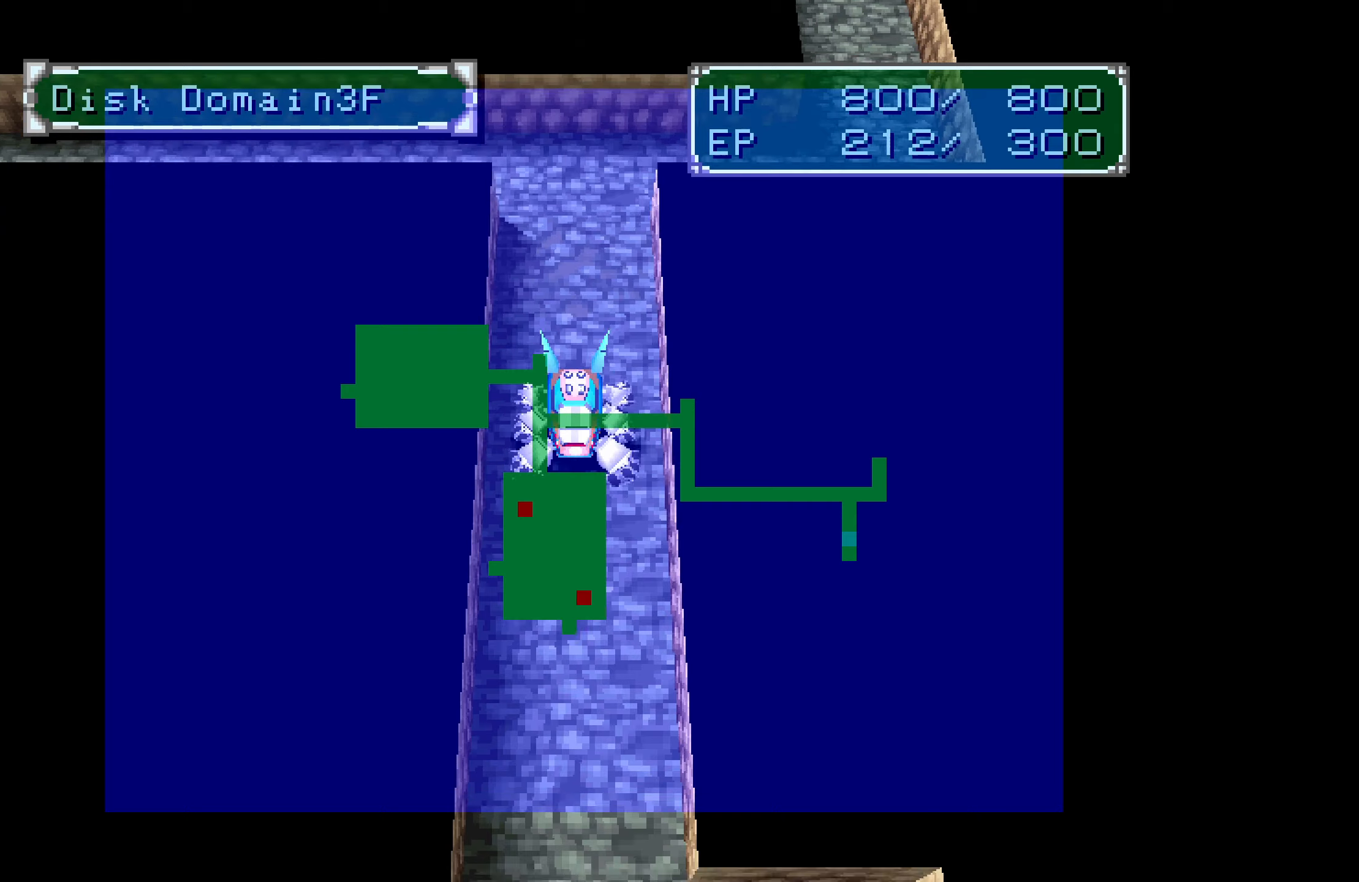
{"buttons": ["DPAD_DOWN"], "button_events": []}
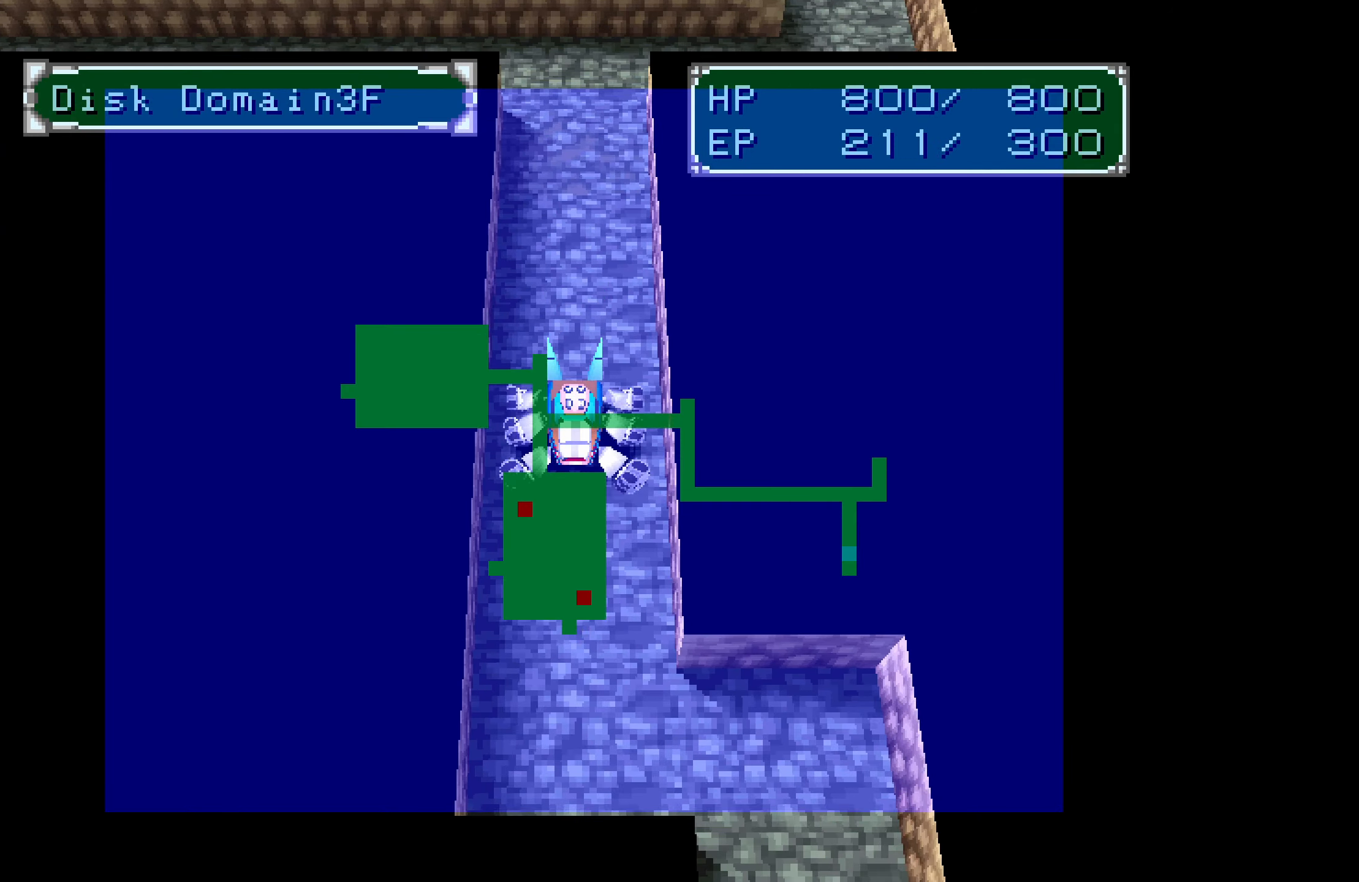
{"buttons": ["DPAD_DOWN", "DPAD_RIGHT"], "button_events": [[484, "DPAD_RIGHT", "down"]]}
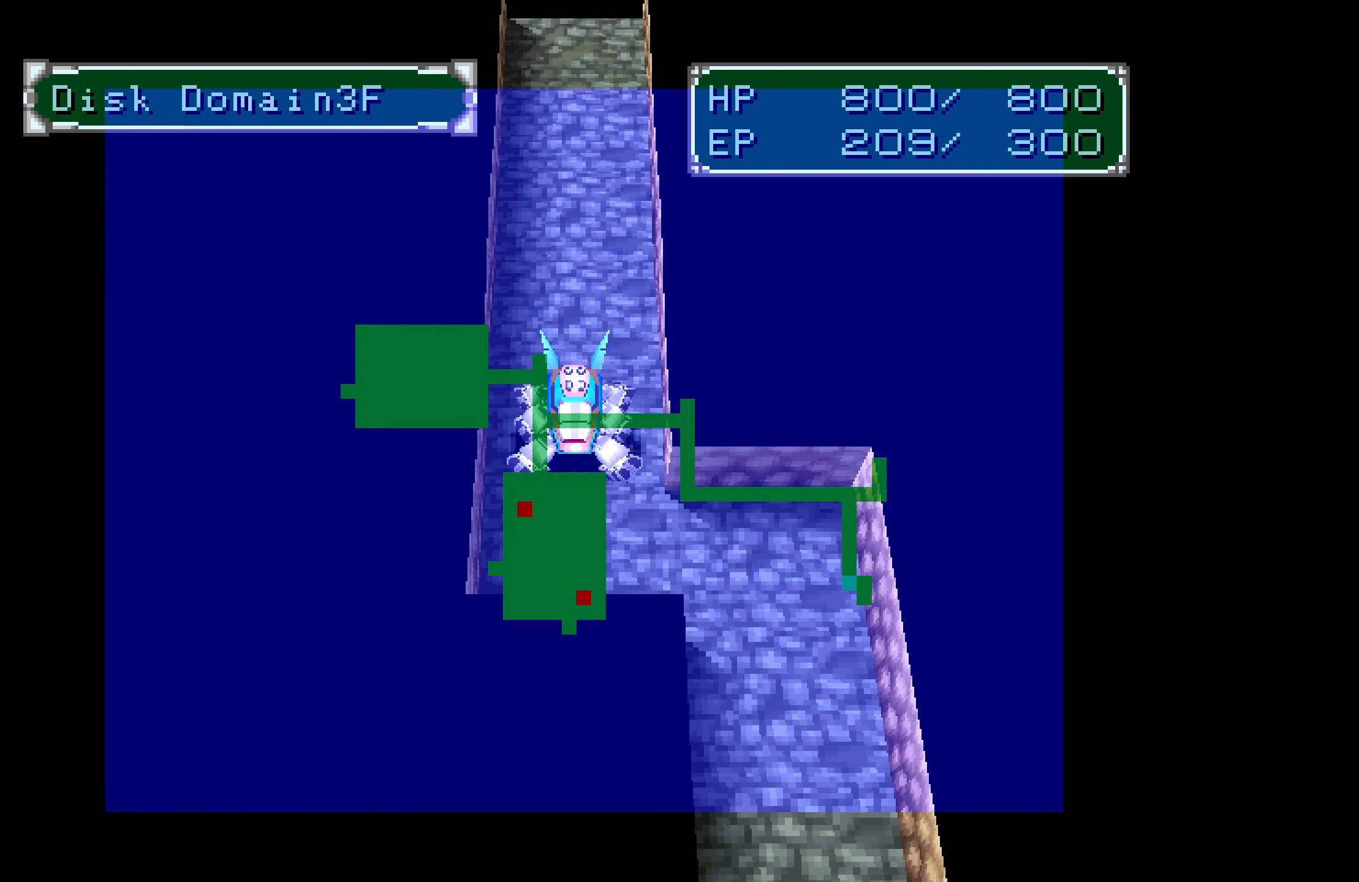
{"buttons": ["DPAD_RIGHT"], "button_events": [[17, "DPAD_DOWN", "up"]]}
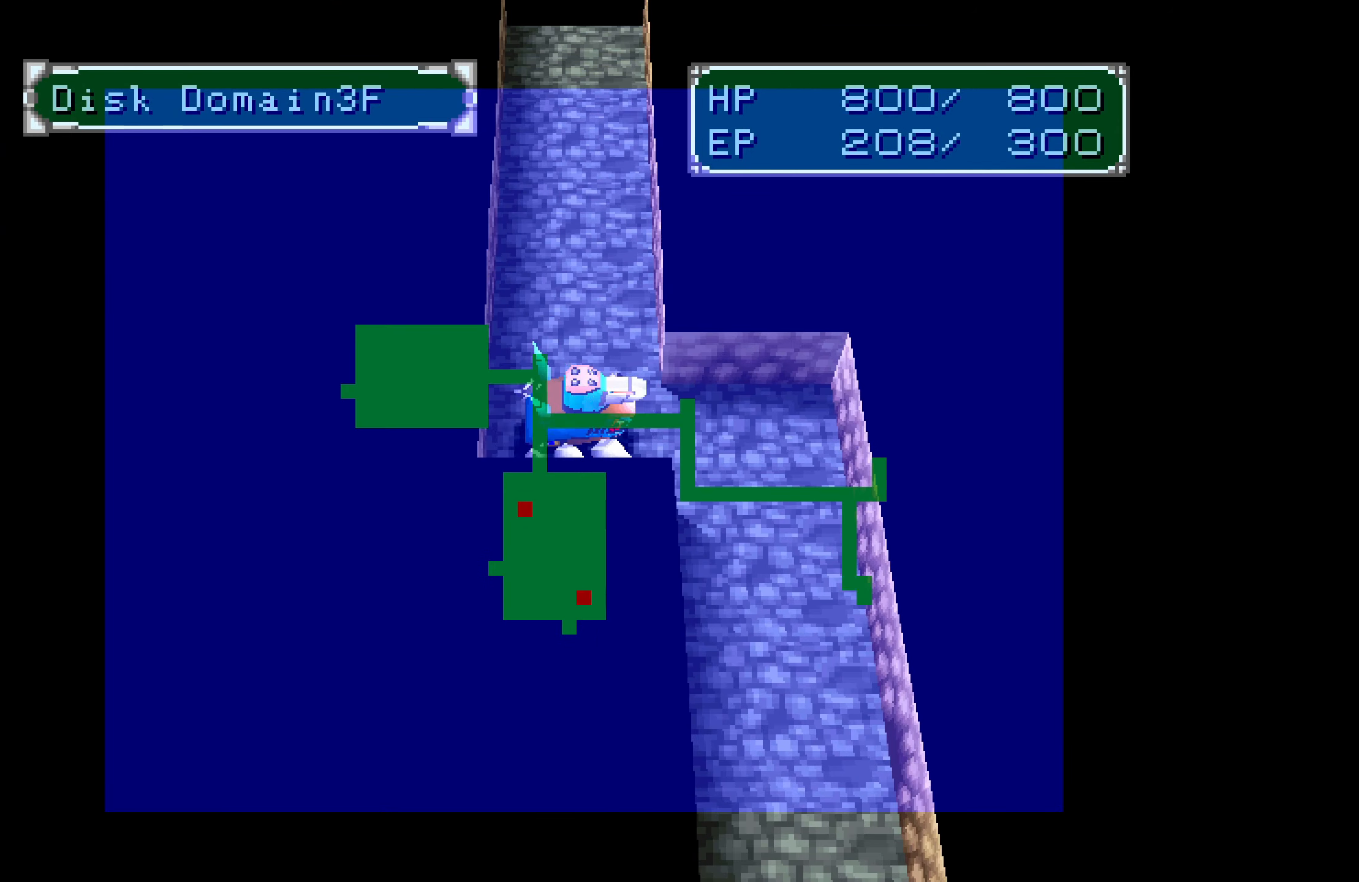
{"buttons": ["DPAD_DOWN"], "button_events": [[34, "DPAD_DOWN", "down"], [100, "DPAD_RIGHT", "up"]]}
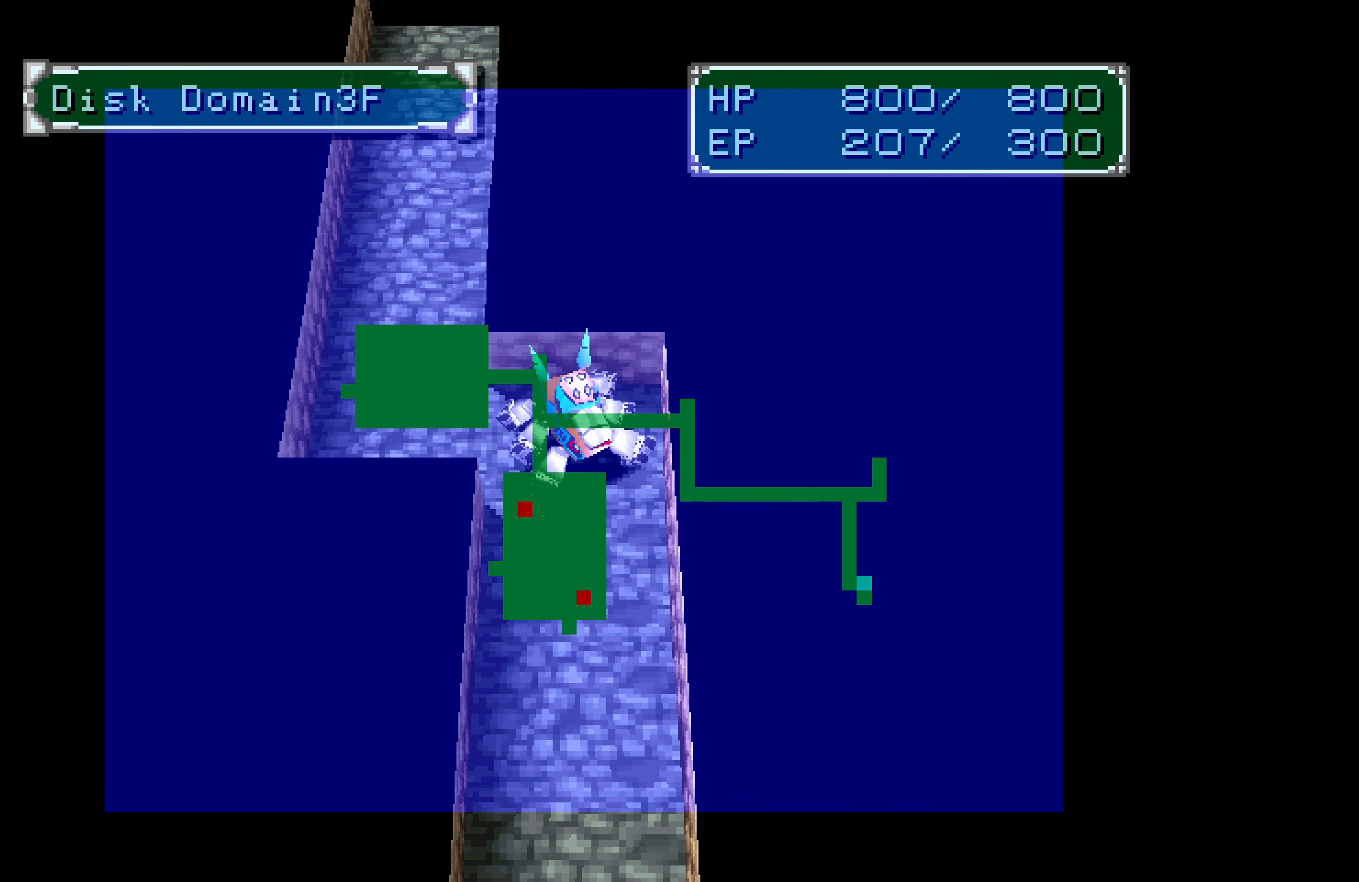
{"buttons": ["DPAD_DOWN"], "button_events": []}
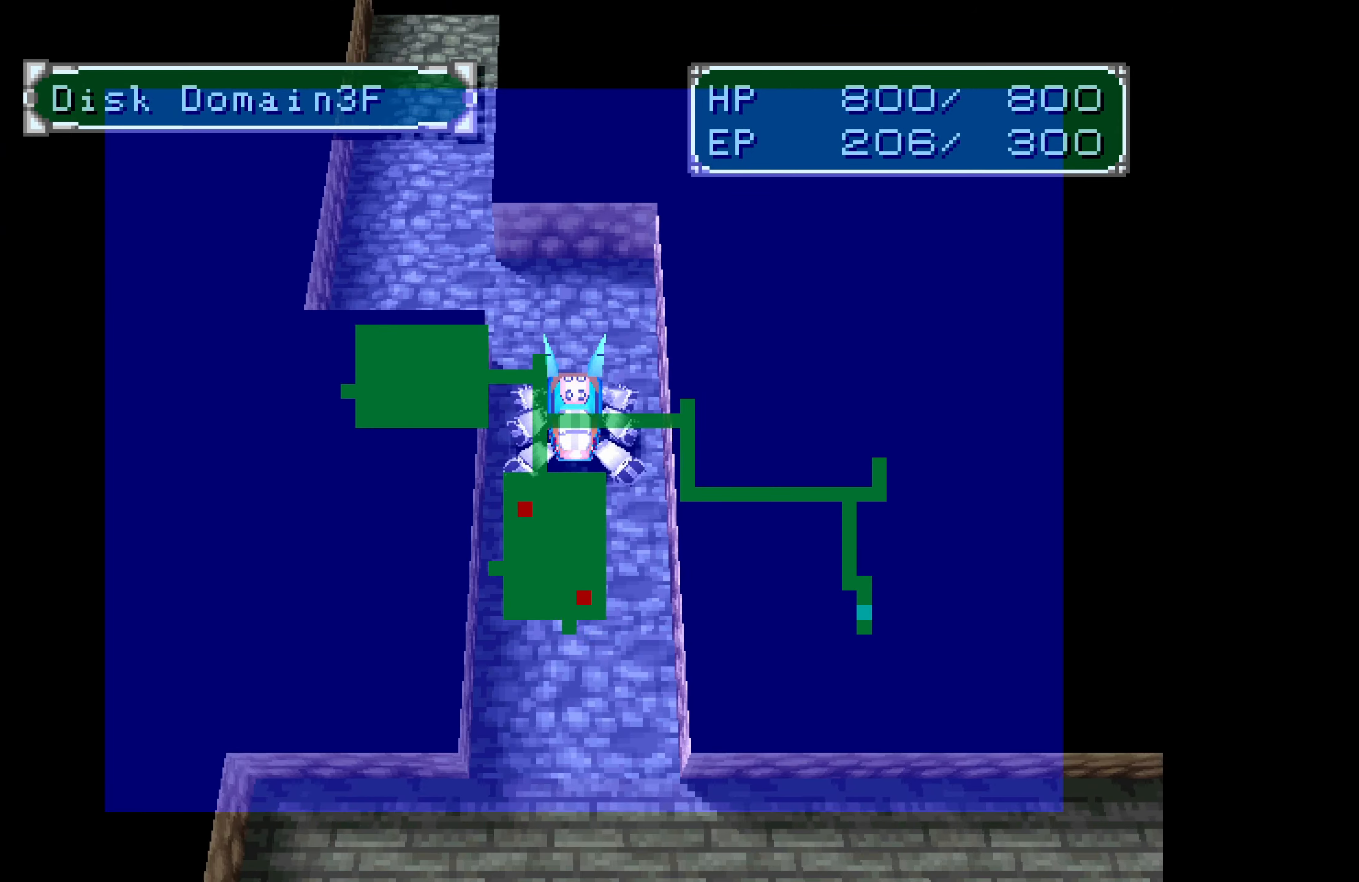
{"buttons": ["DPAD_DOWN"], "button_events": []}
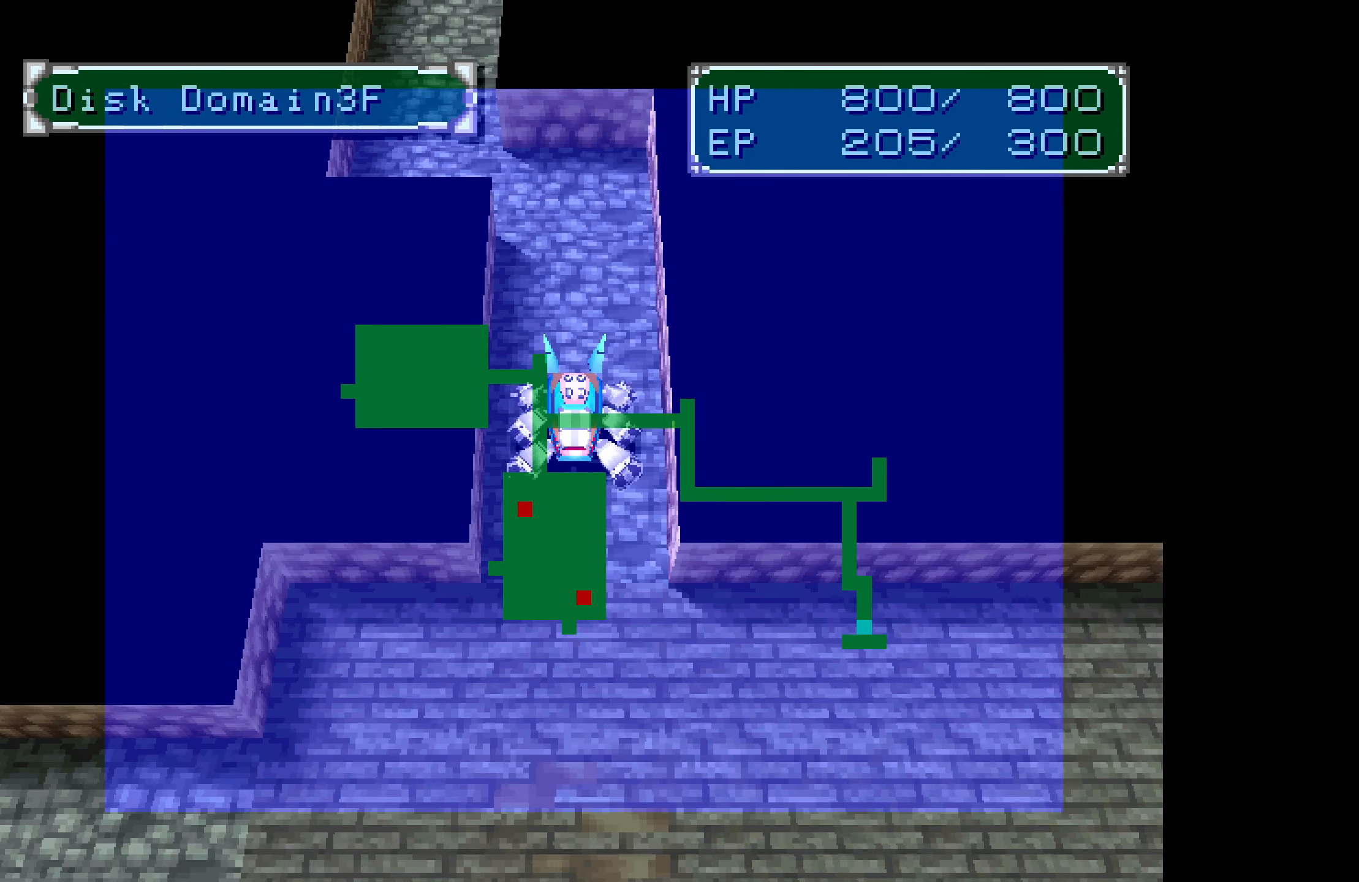
{"buttons": [], "button_events": [[284, "DPAD_DOWN", "up"]]}
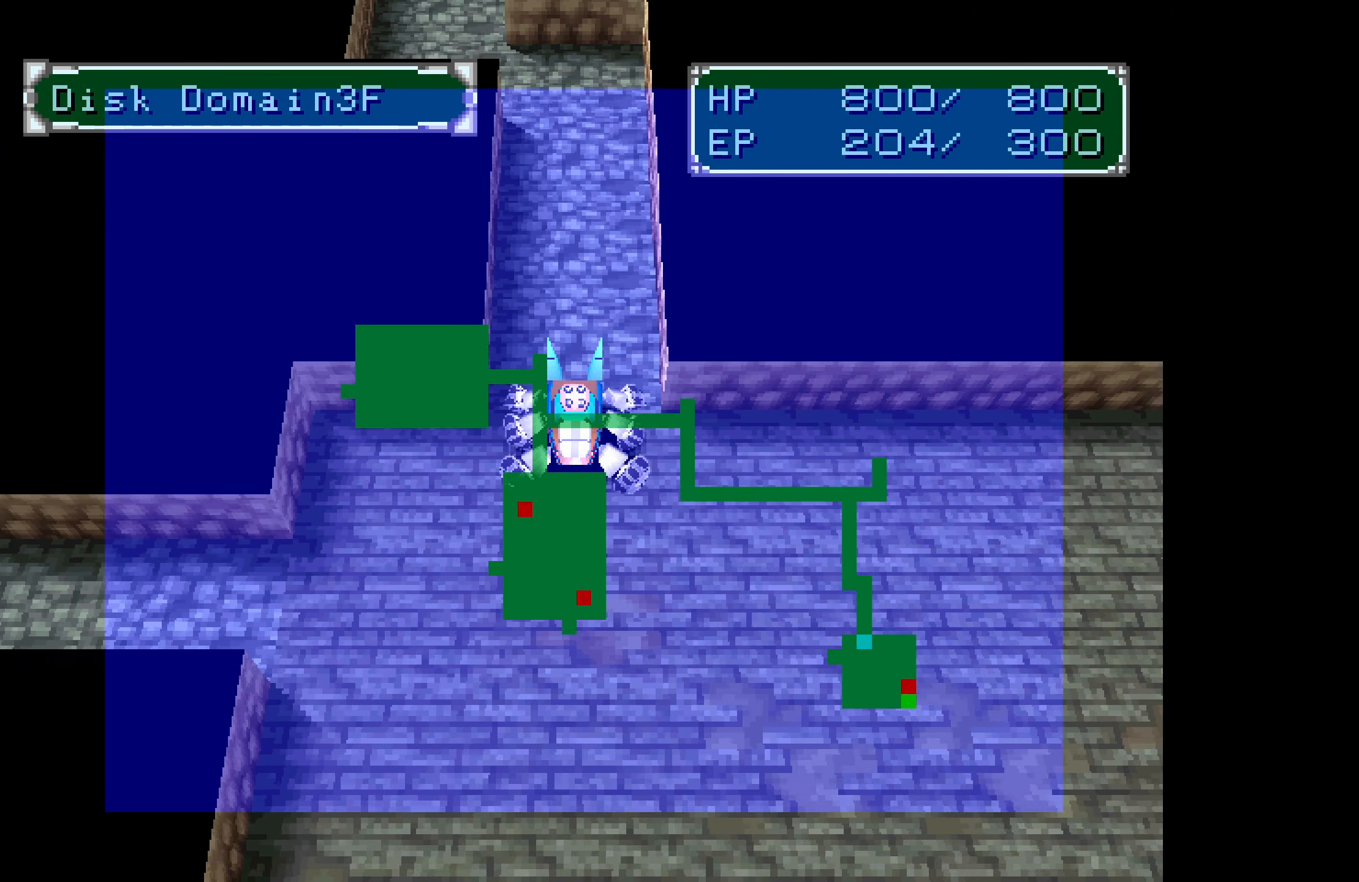
{"buttons": [], "button_events": []}
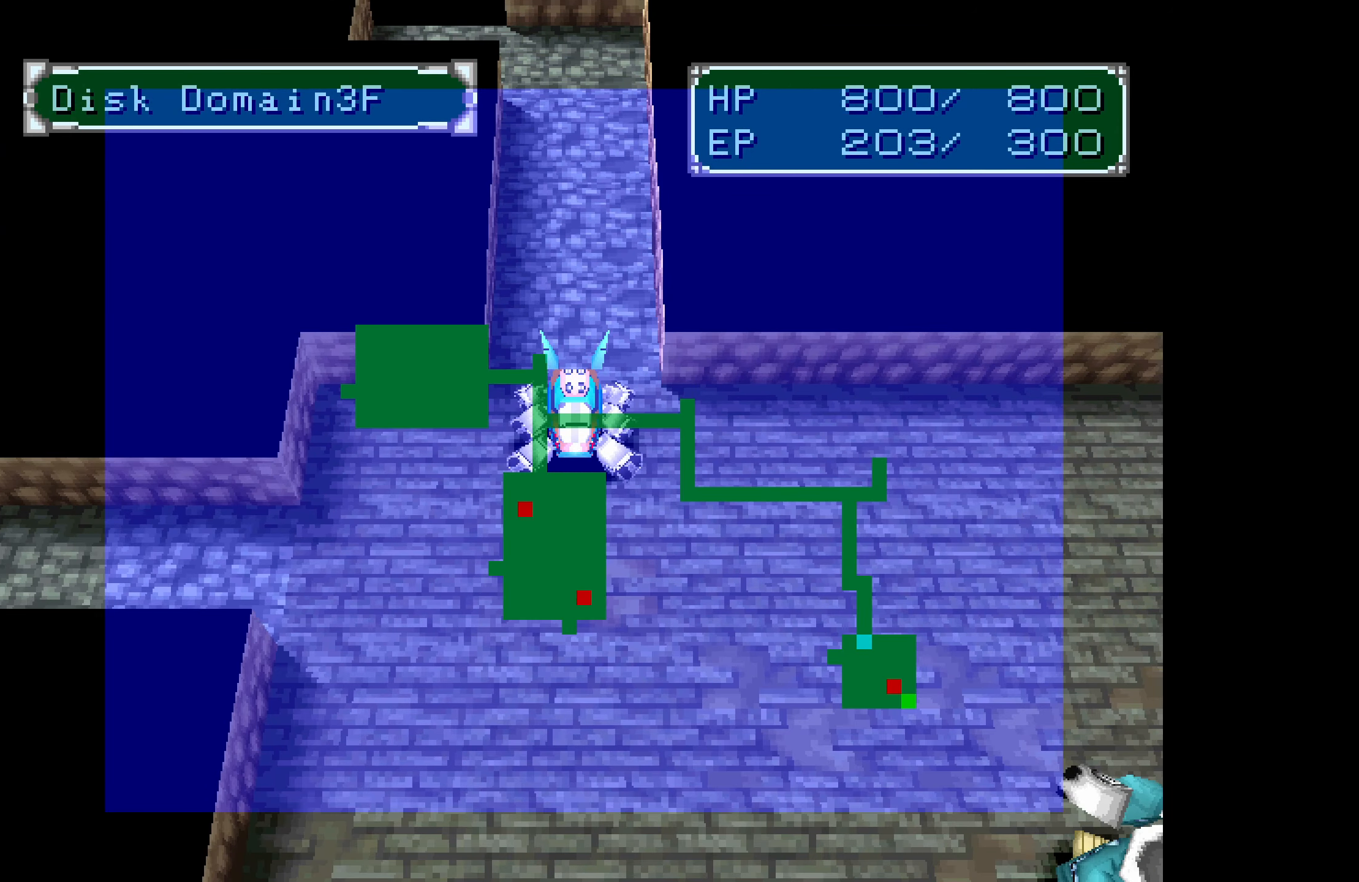
{"buttons": ["DPAD_UP"], "button_events": [[284, "DPAD_UP", "down"]]}